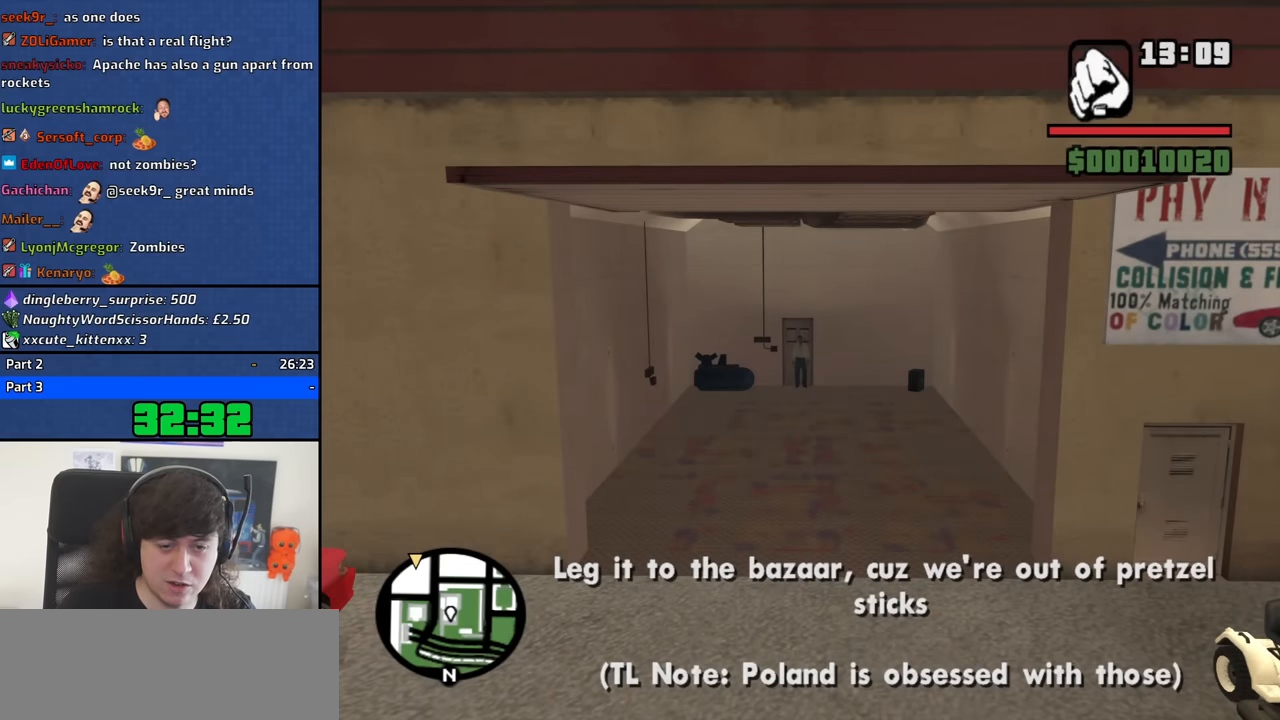
Gameplay with keyboard and mouse; each line is a JSON object with the keys and mouse buttons held at the frame after it. "events" lists presses ("down") and releases ("up") of "1", "2", "3", "4", "5", "6", "8", "a", "alt", "b", "c", "ctrl", "d", "down", "e", "escape", "f", "f1", "f2", "f3", "g", "h", "left", "n", "num2", "q", "r", "right", "s", "shift", "space", "t", "tab", "up", "v", "w", "x", "y", "z", "mouse_left", "mouse_middle", "mouse_right", "mouse_wheel_up" and "mouse_wheel_down" between this image and that frame as [ms after this image, input, new state], when the widget could be followed in between. "mouse_left", "mouse_middle", "mouse_right", "mouse_wheel_up", "mouse_wheel_down" = the "left", "middle", "right", "wheel_up", "wheel_down" buttons of the "mouse" list. No other keys are recorded. Mouse movement is not recorded.
{"keys": [], "mouse": [], "events": []}
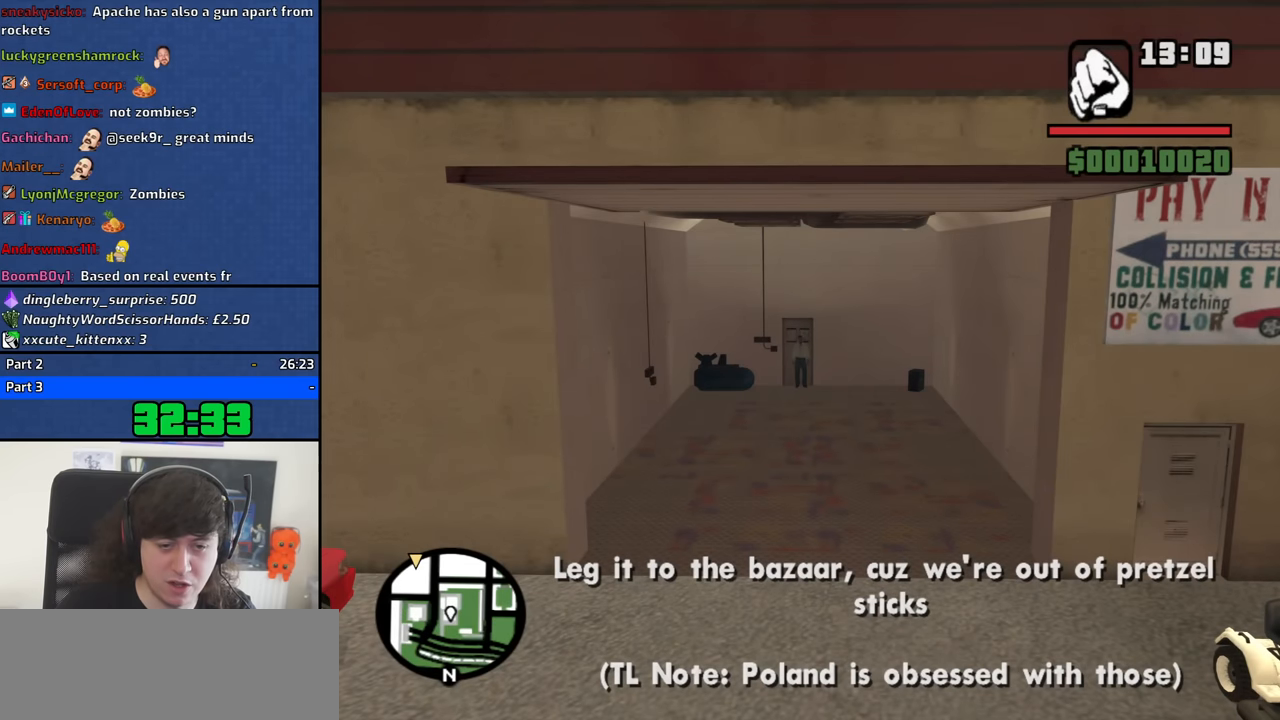
{"keys": [], "mouse": [], "events": []}
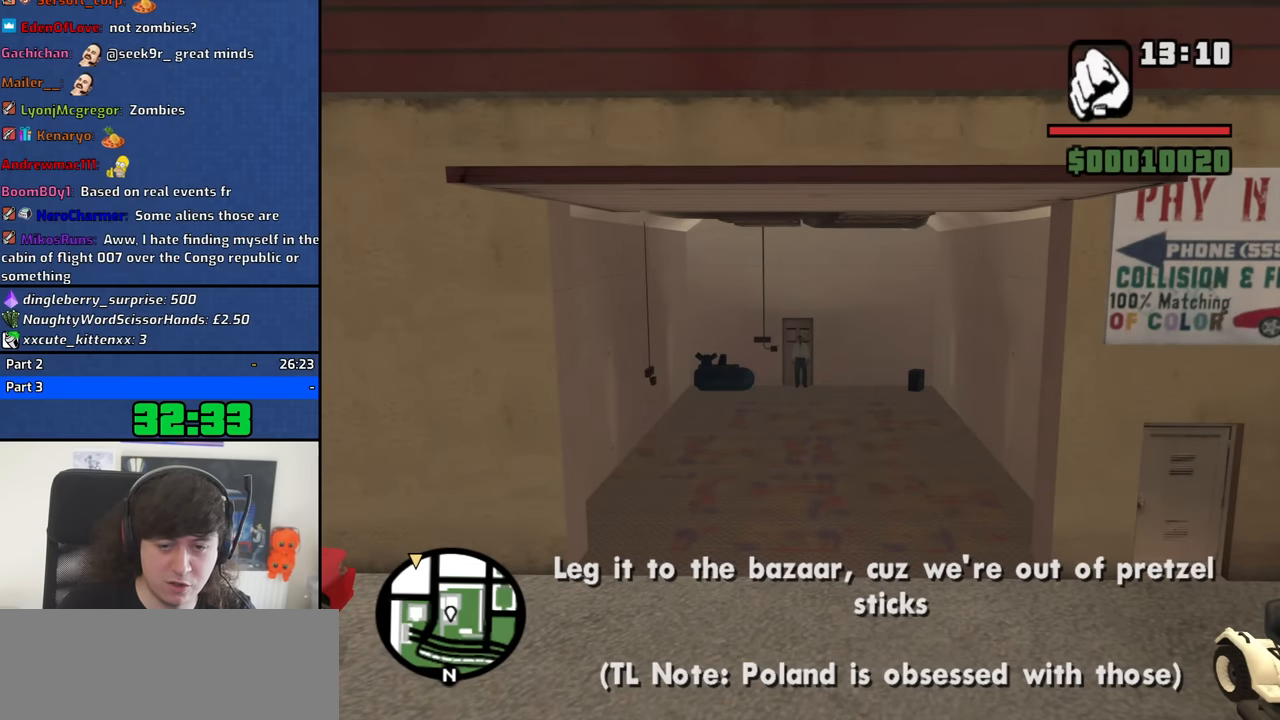
{"keys": [], "mouse": [], "events": []}
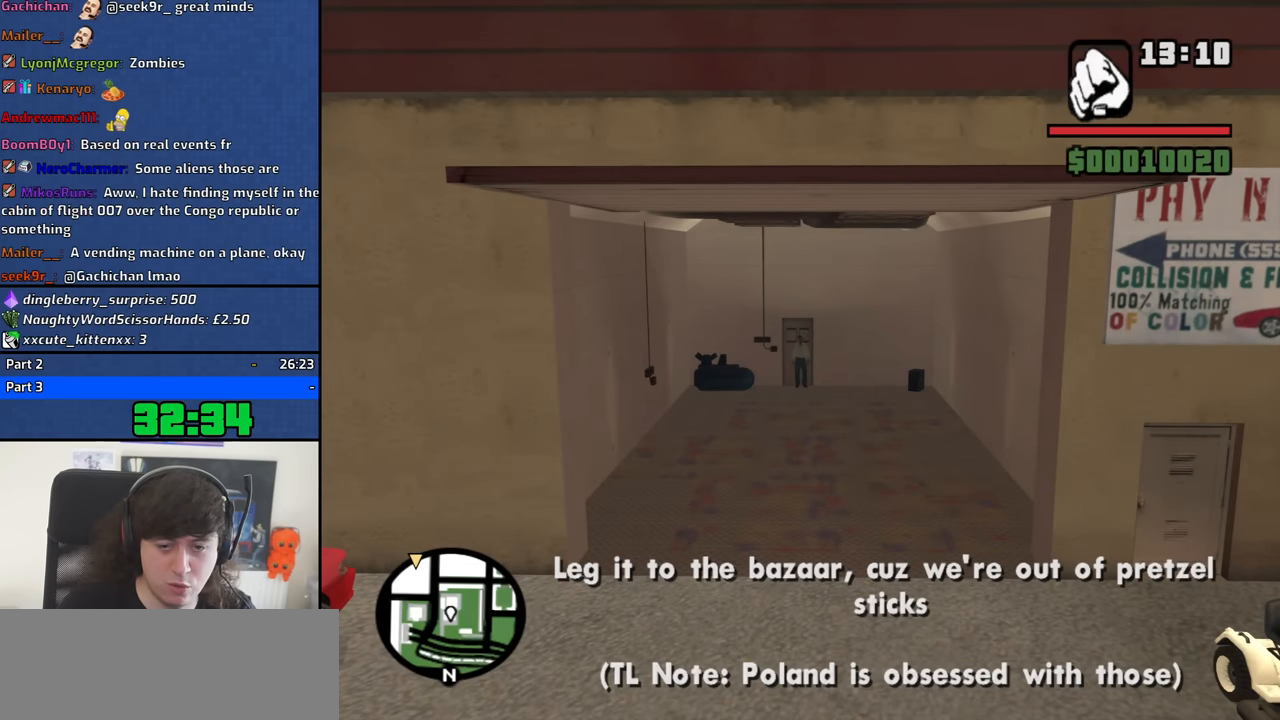
{"keys": [], "mouse": [], "events": []}
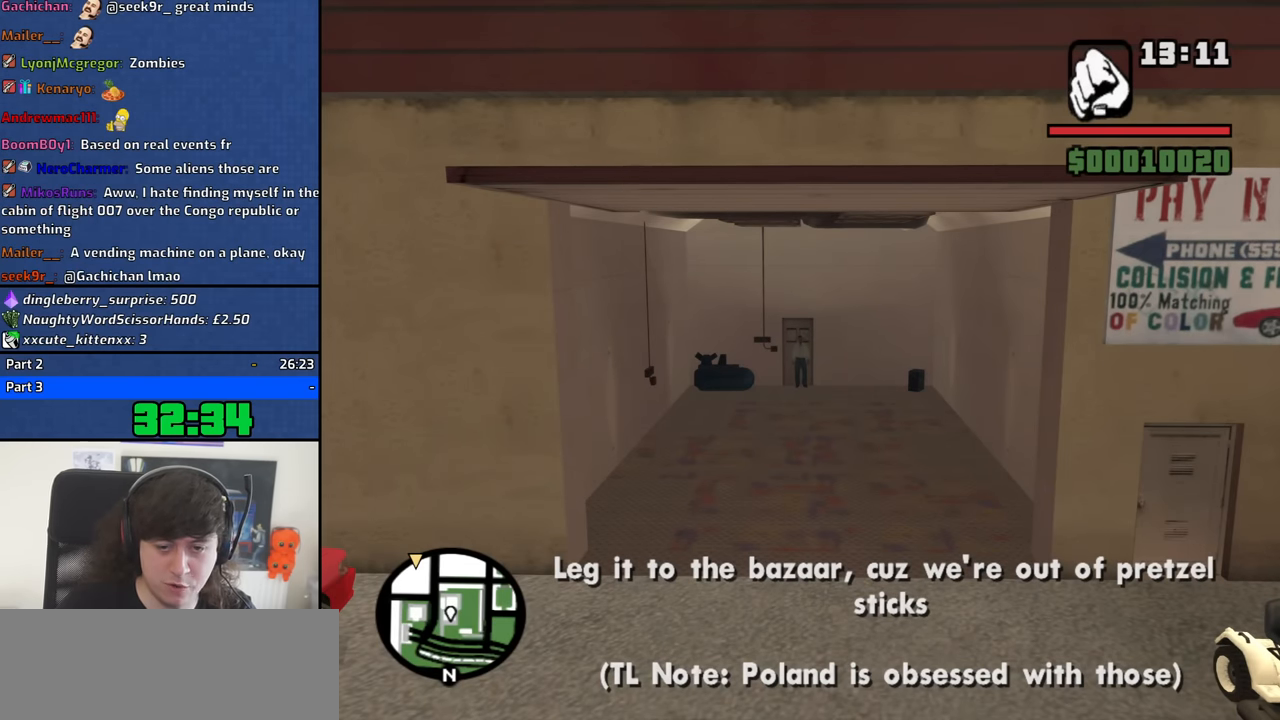
{"keys": [], "mouse": [], "events": []}
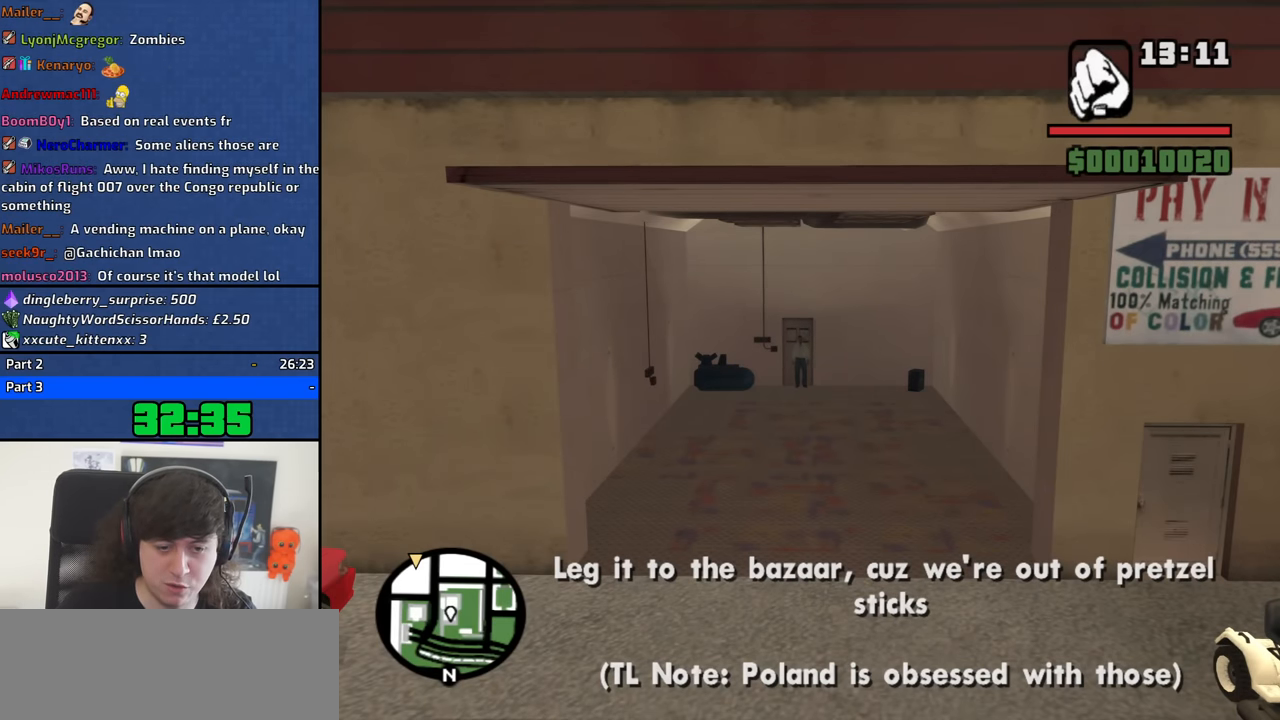
{"keys": [], "mouse": [], "events": []}
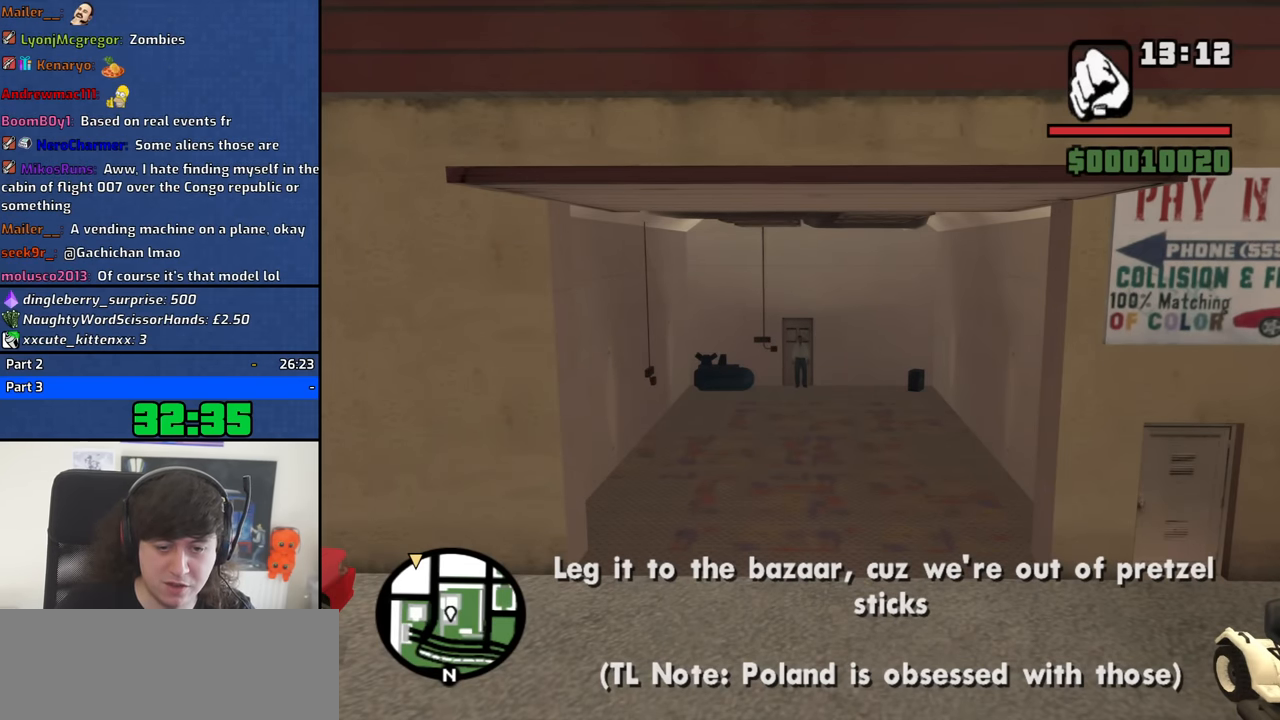
{"keys": [], "mouse": [], "events": []}
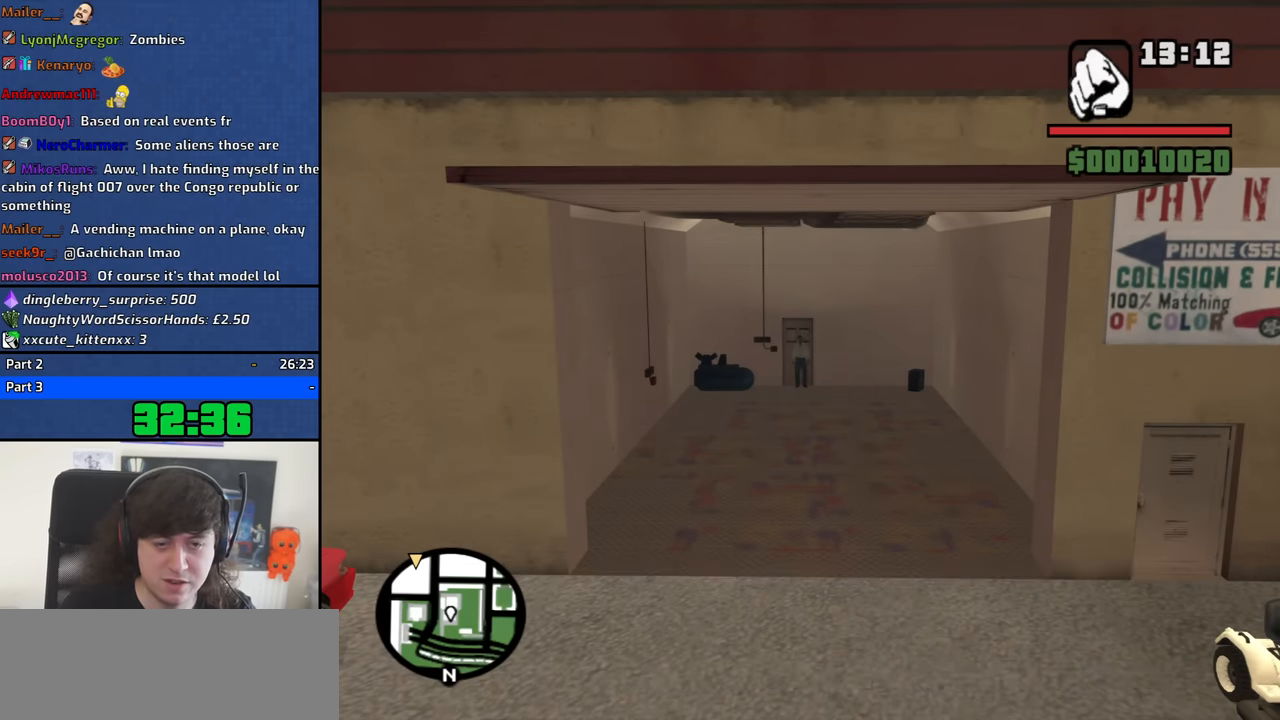
{"keys": ["s"], "mouse": [], "events": [[434, "s", "down"]]}
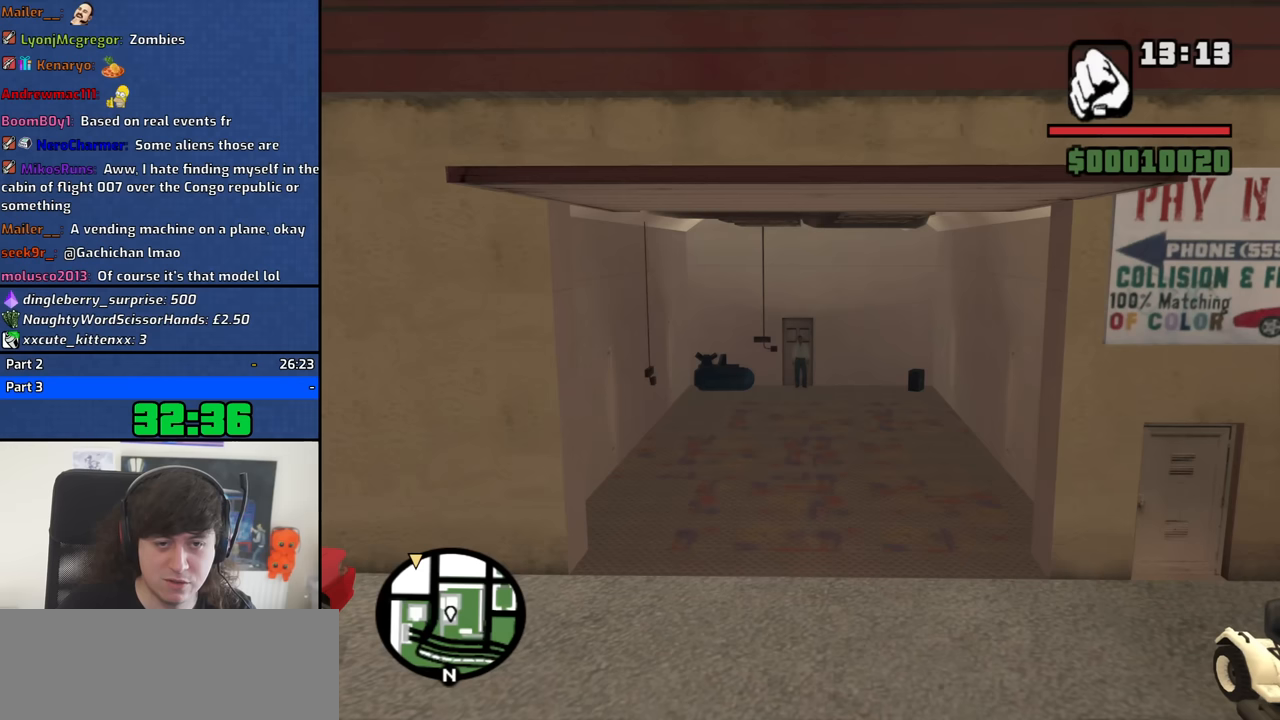
{"keys": ["s"], "mouse": [], "events": [[350, "space", "down"], [450, "space", "up"]]}
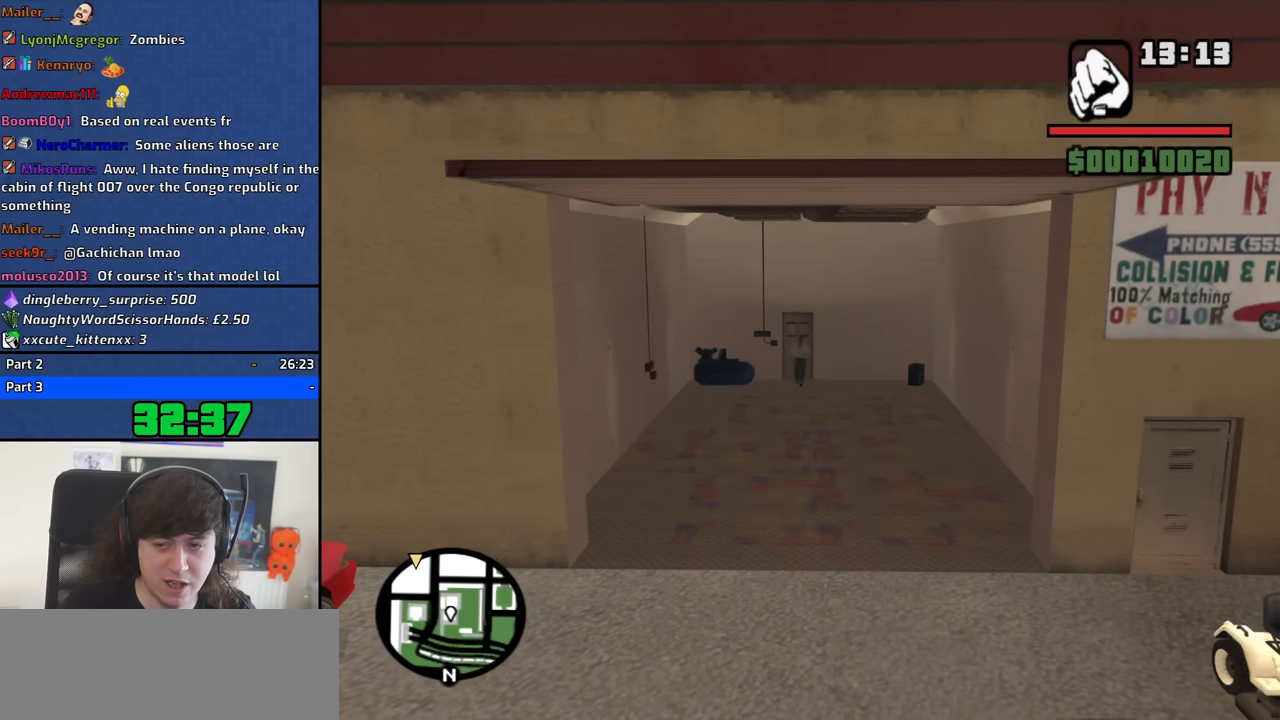
{"keys": ["s", "space"], "mouse": [], "events": [[33, "space", "down"], [133, "space", "up"], [283, "space", "down"], [366, "space", "up"], [466, "space", "down"]]}
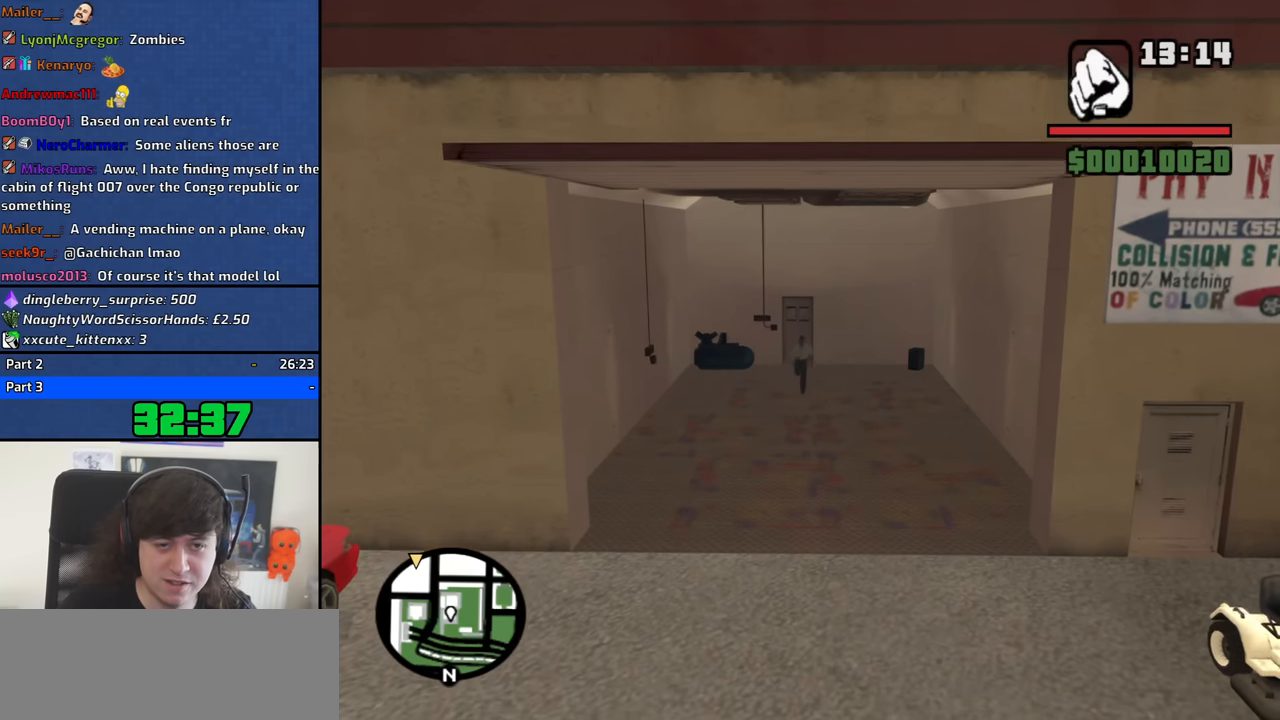
{"keys": ["s"], "mouse": [], "events": [[50, "space", "up"], [150, "space", "down"], [250, "space", "up"], [383, "space", "down"], [433, "space", "up"]]}
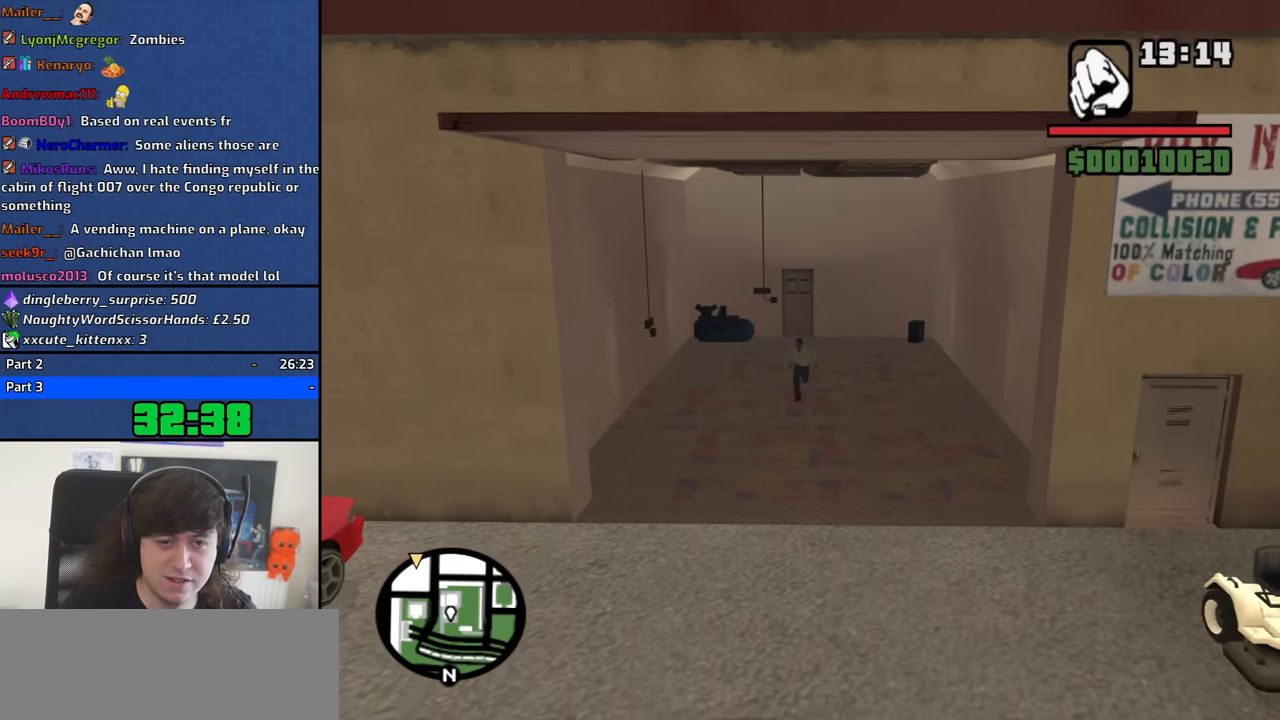
{"keys": ["s"], "mouse": [], "events": [[33, "space", "down"], [116, "space", "up"], [266, "shift", "down"], [450, "shift", "up"]]}
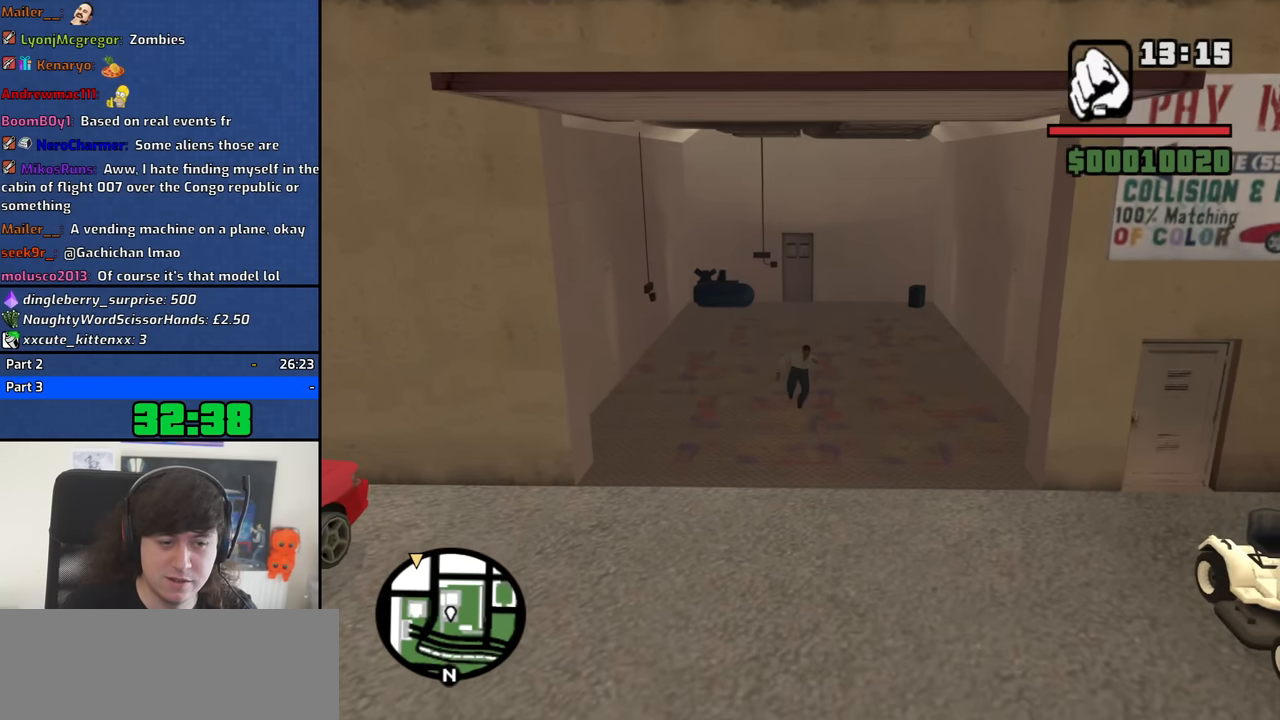
{"keys": ["s"], "mouse": [], "events": []}
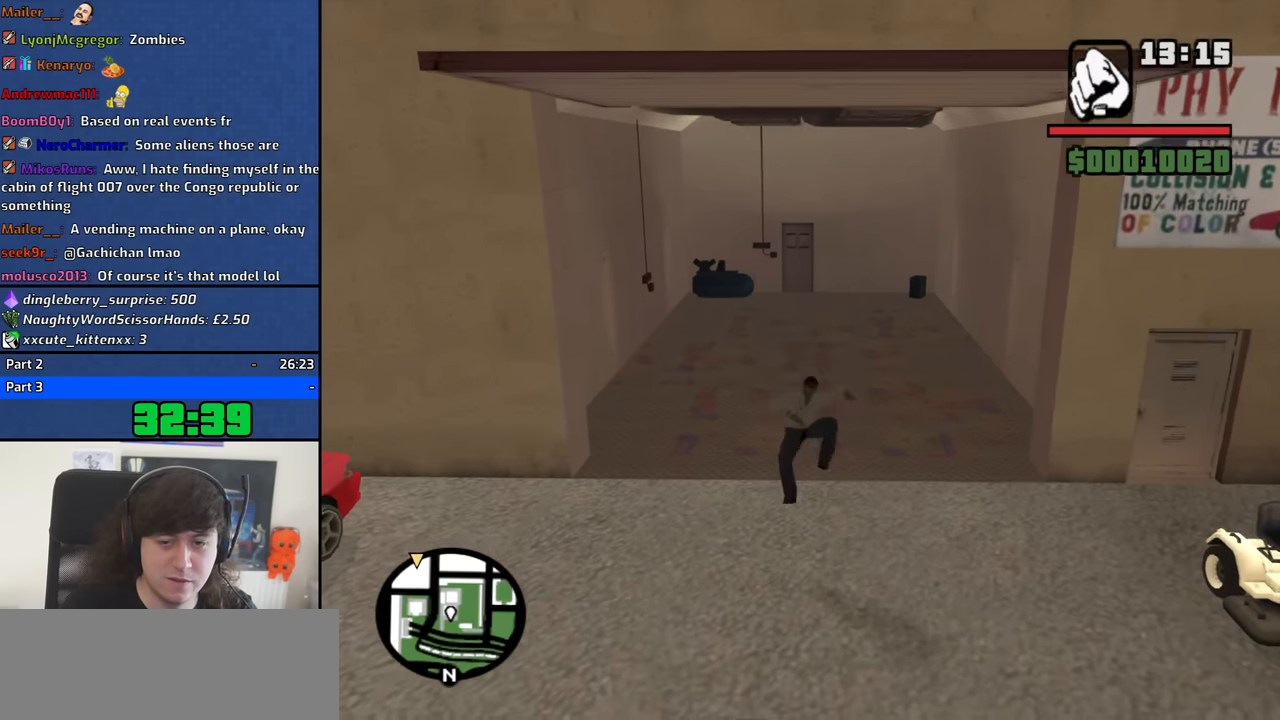
{"keys": ["a", "s"], "mouse": [], "events": [[333, "a", "down"]]}
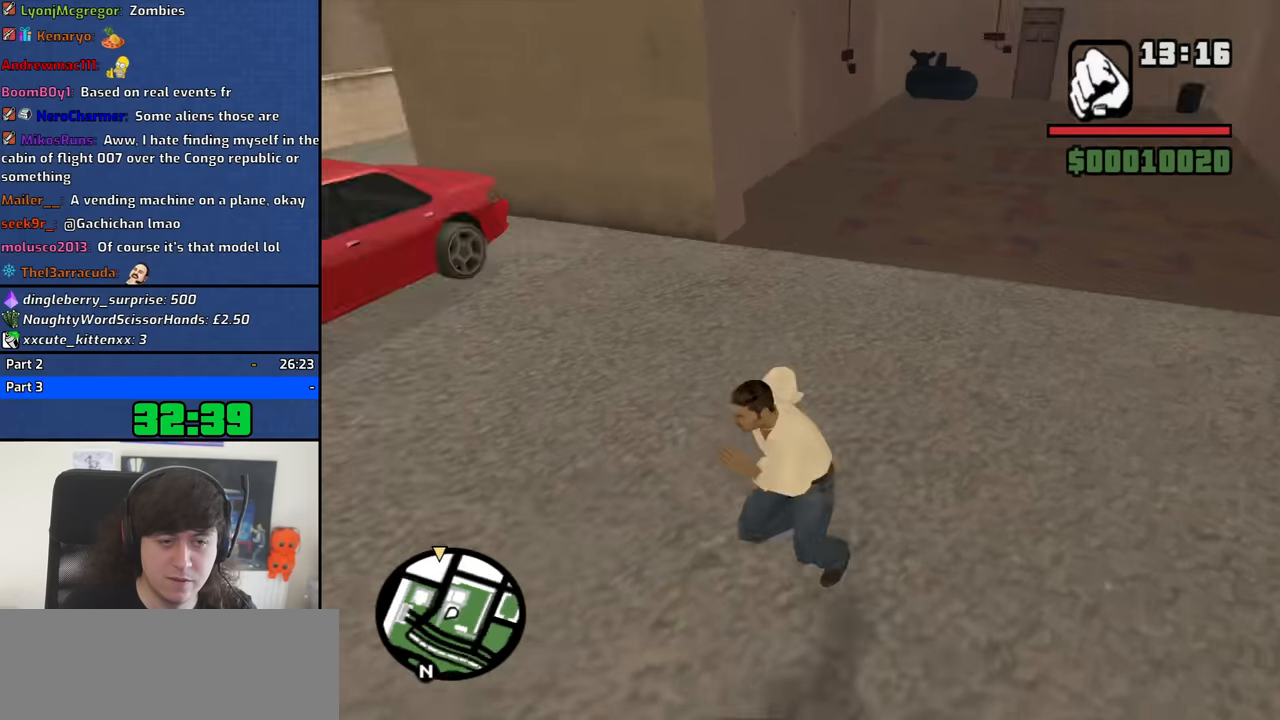
{"keys": ["a", "w"], "mouse": [], "events": [[16, "s", "up"], [266, "w", "down"]]}
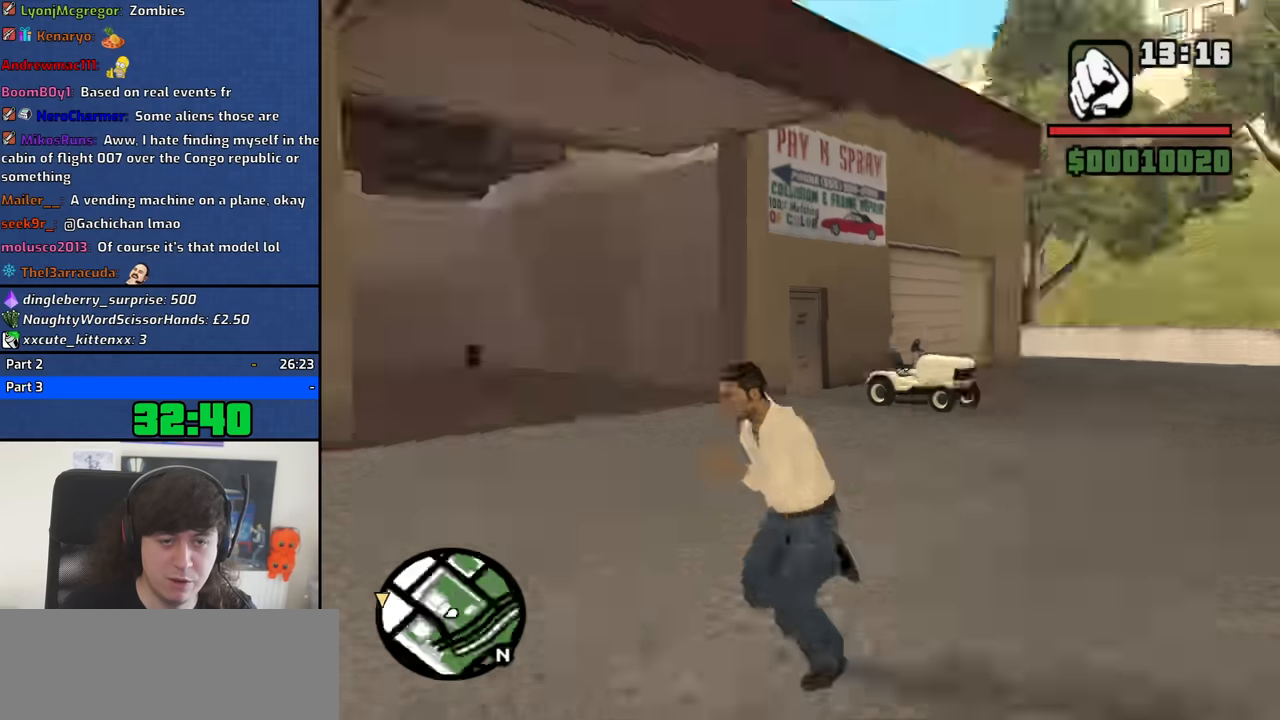
{"keys": ["a", "w"], "mouse": [], "events": [[83, "a", "up"], [283, "a", "down"]]}
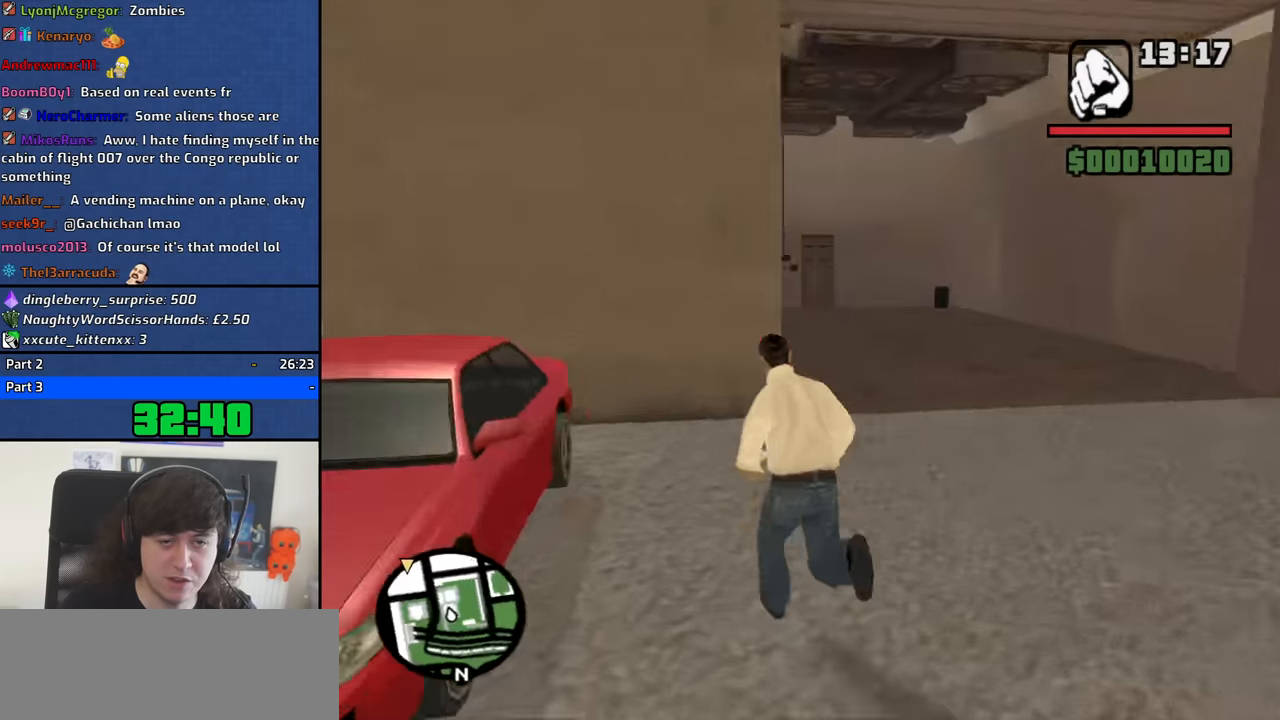
{"keys": ["f"], "mouse": [], "events": [[50, "f", "down"], [150, "w", "up"], [200, "a", "up"], [200, "f", "up"], [283, "f", "down"], [383, "f", "up"], [433, "f", "down"]]}
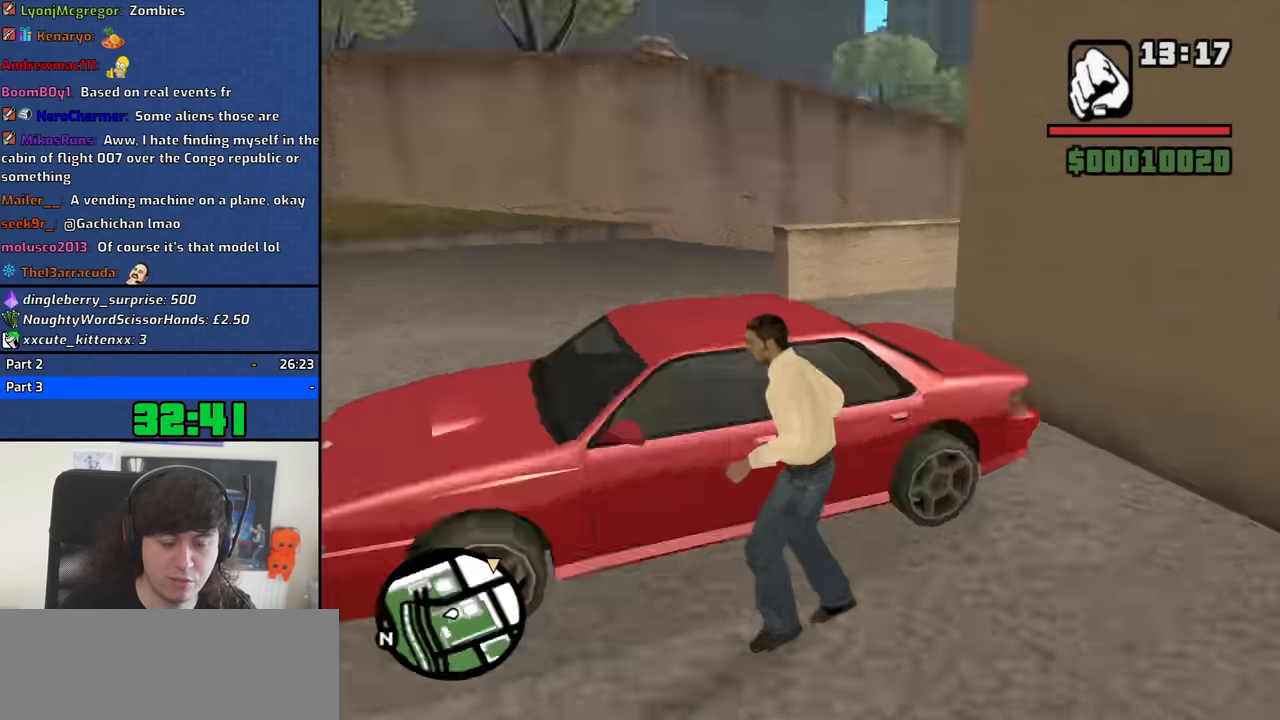
{"keys": [], "mouse": [], "events": [[33, "f", "up"]]}
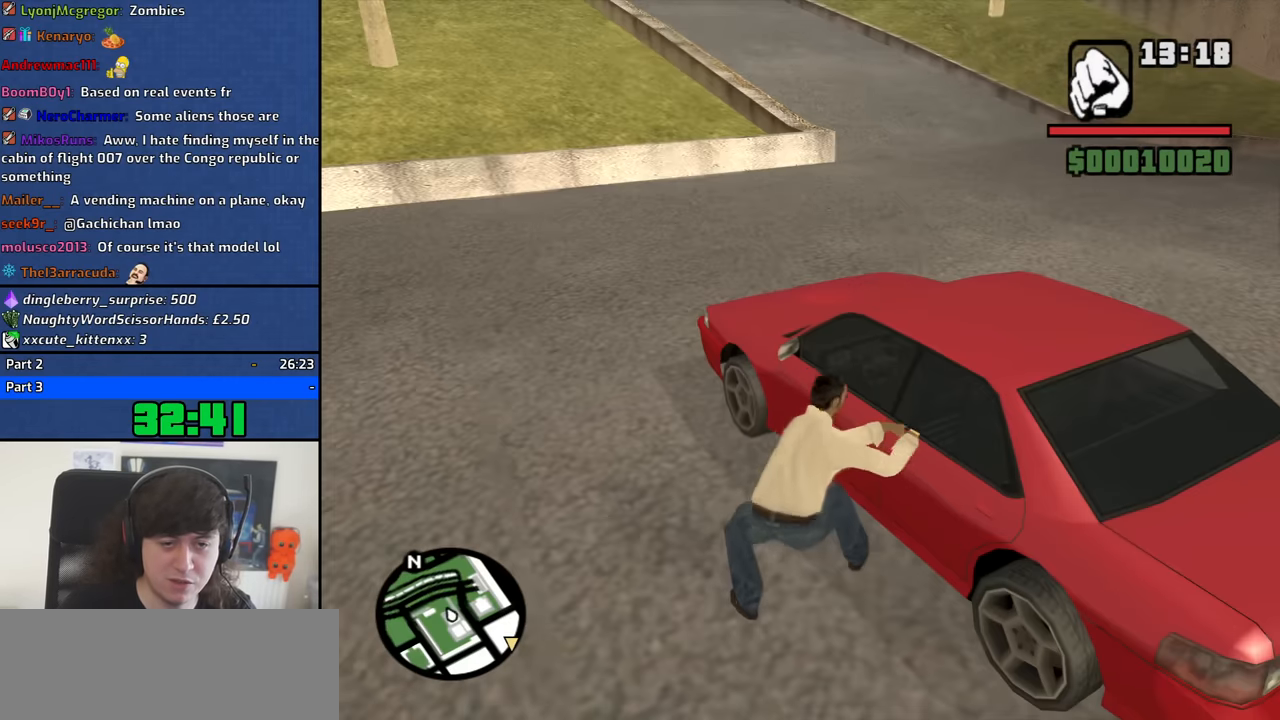
{"keys": [], "mouse": [], "events": []}
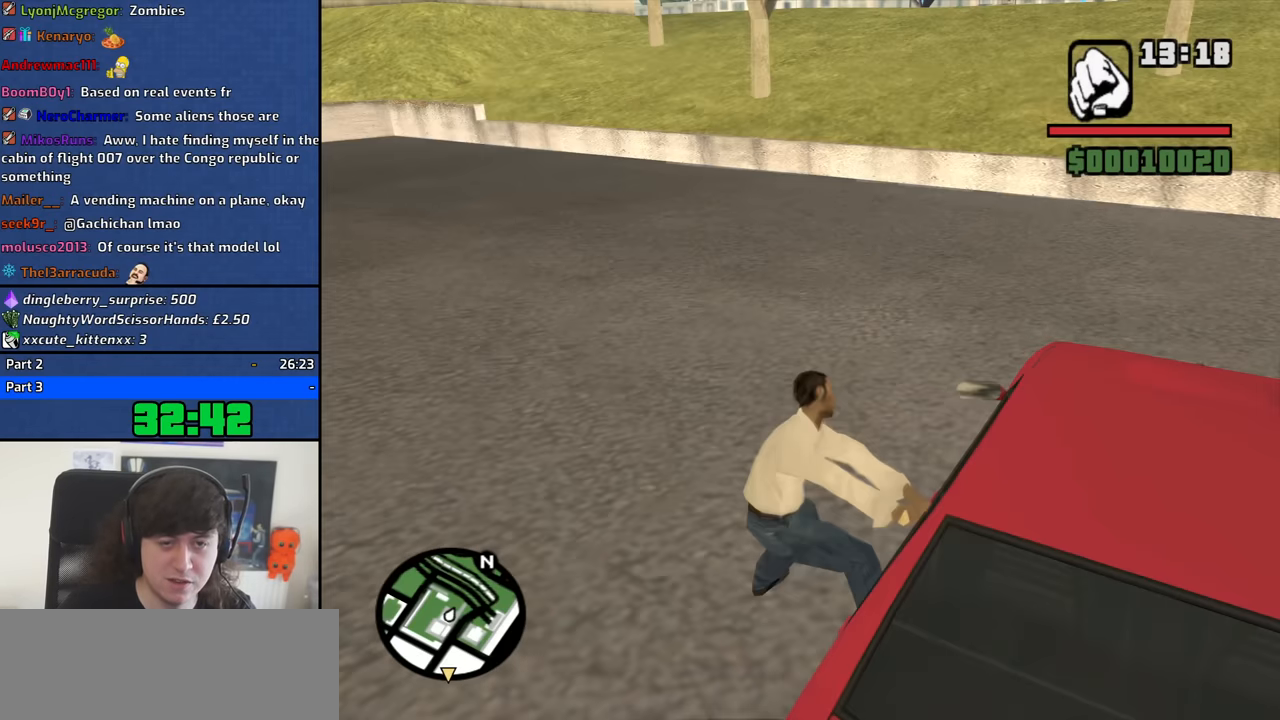
{"keys": ["w"], "mouse": [], "events": [[100, "w", "down"], [333, "space", "down"], [433, "space", "up"]]}
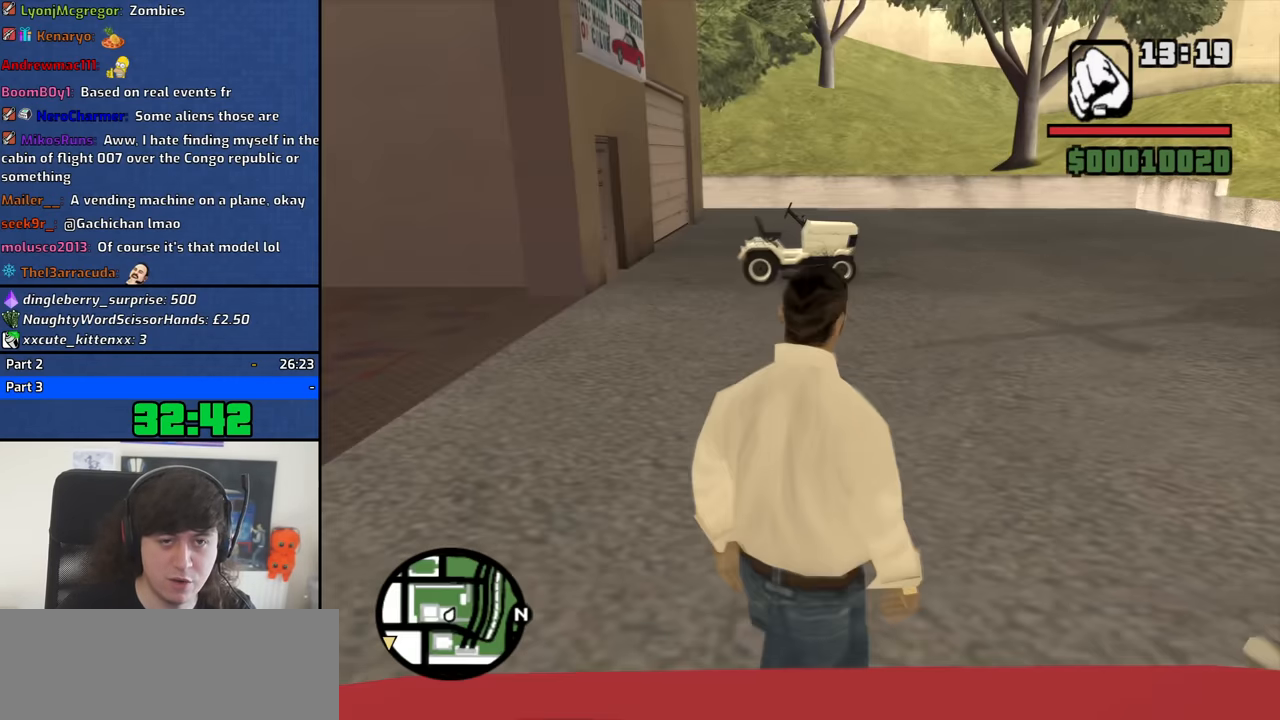
{"keys": ["space", "w"], "mouse": [], "events": [[66, "space", "down"], [116, "space", "up"], [266, "space", "down"], [300, "space", "up"], [450, "space", "down"]]}
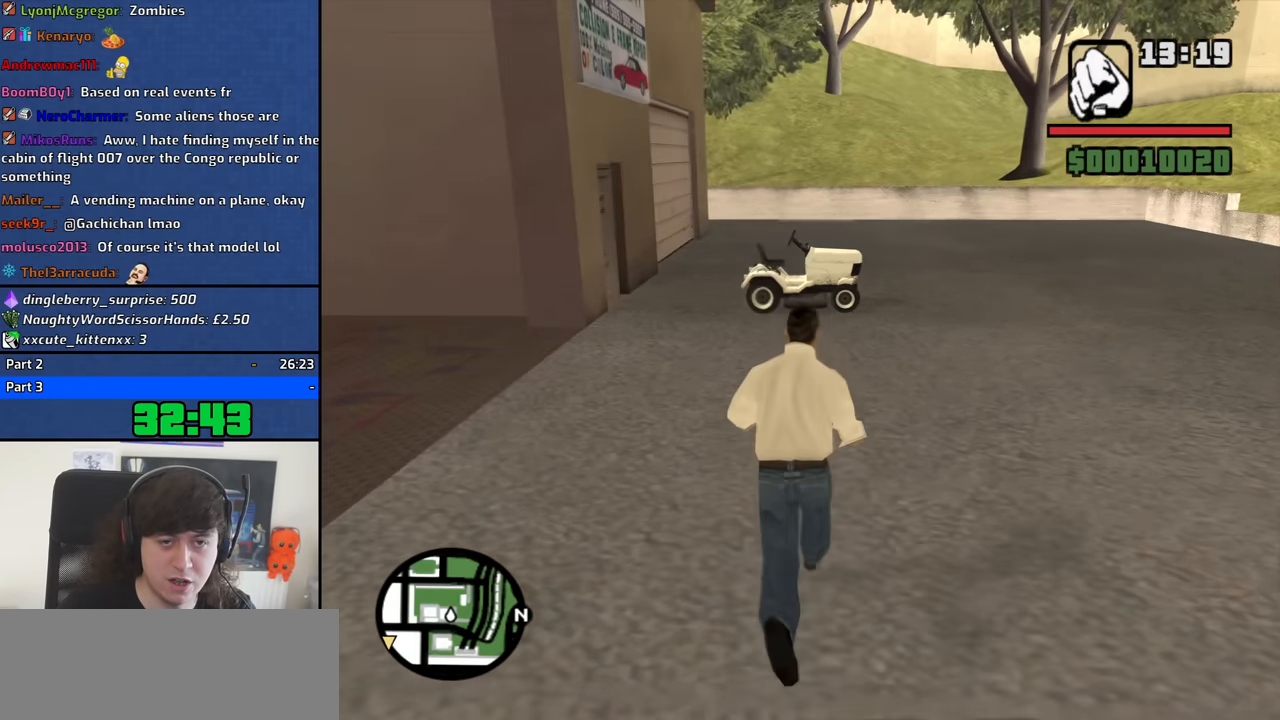
{"keys": ["w"], "mouse": [], "events": [[33, "space", "up"], [133, "space", "down"], [233, "space", "up"]]}
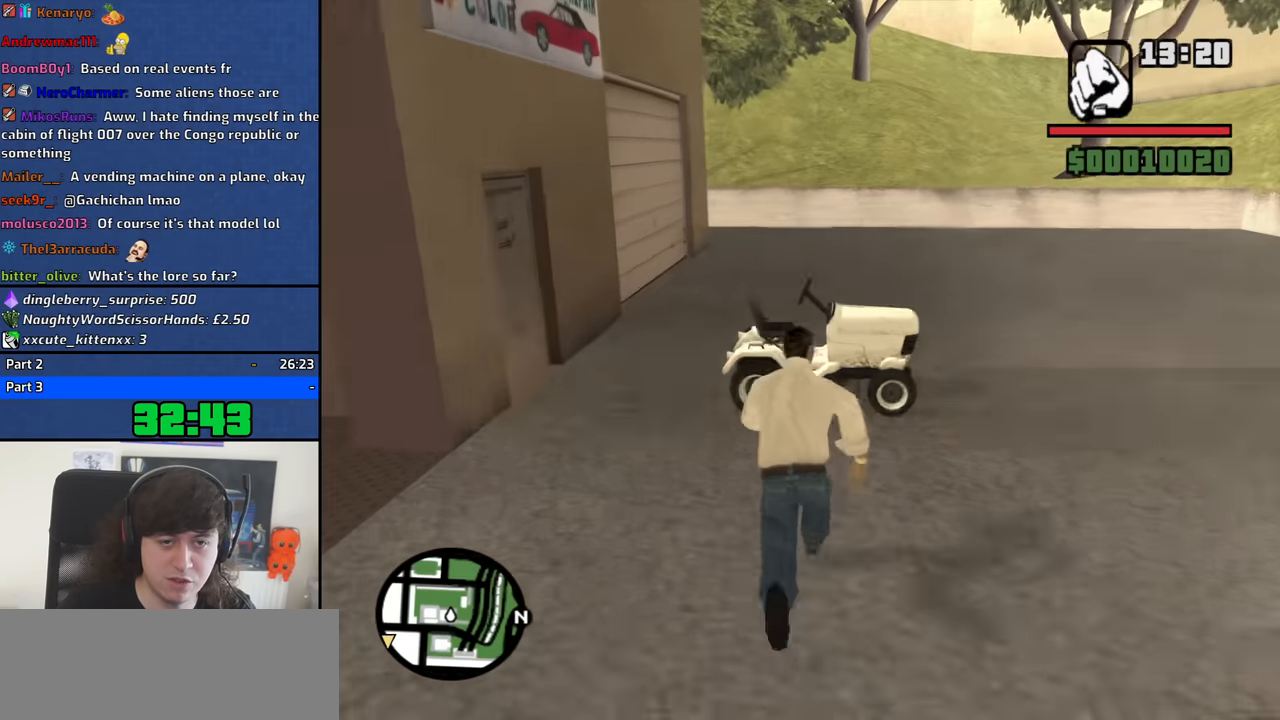
{"keys": [], "mouse": [], "events": [[16, "f", "down"], [50, "w", "up"], [100, "f", "up"]]}
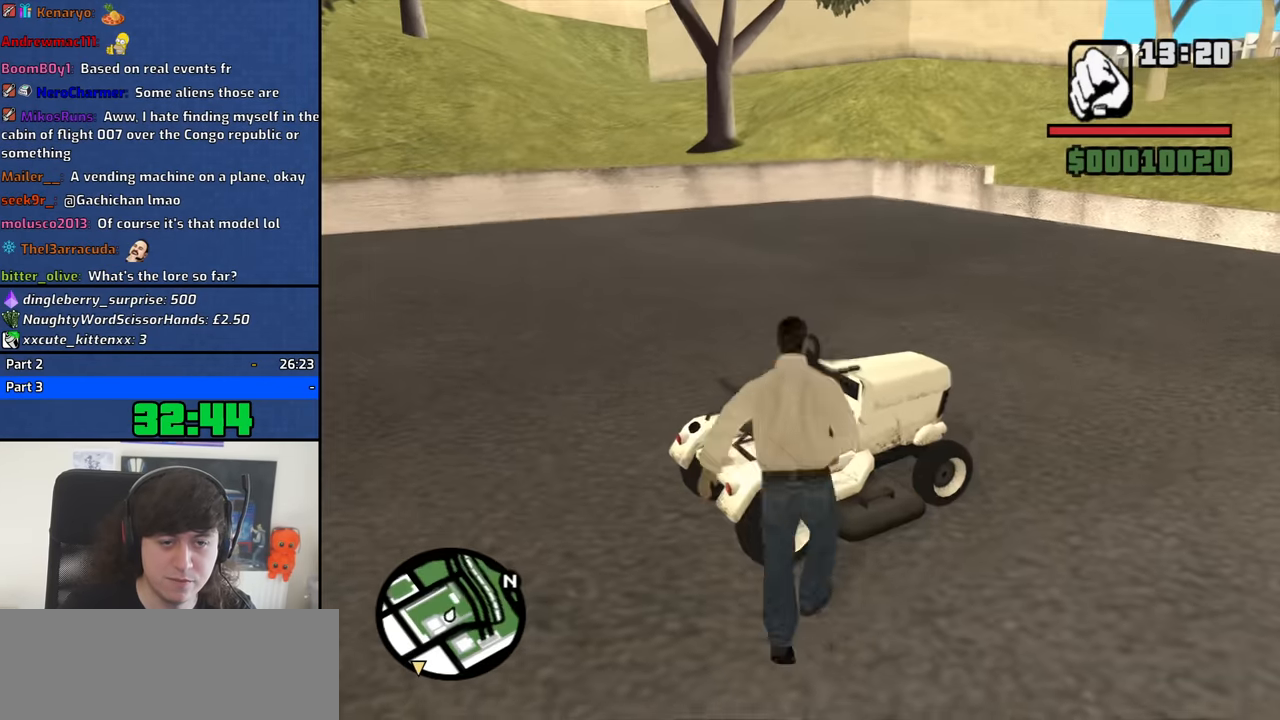
{"keys": ["w"], "mouse": [], "events": [[400, "w", "down"]]}
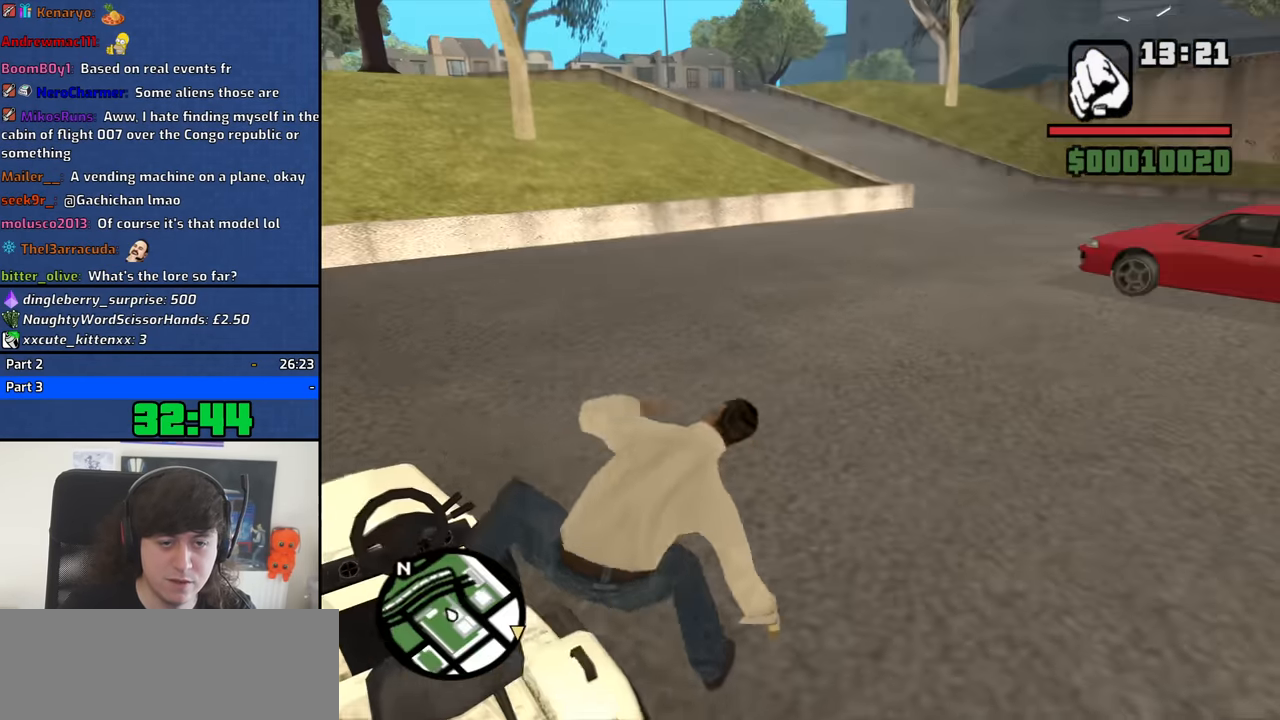
{"keys": ["d", "w"], "mouse": [], "events": [[133, "d", "down"]]}
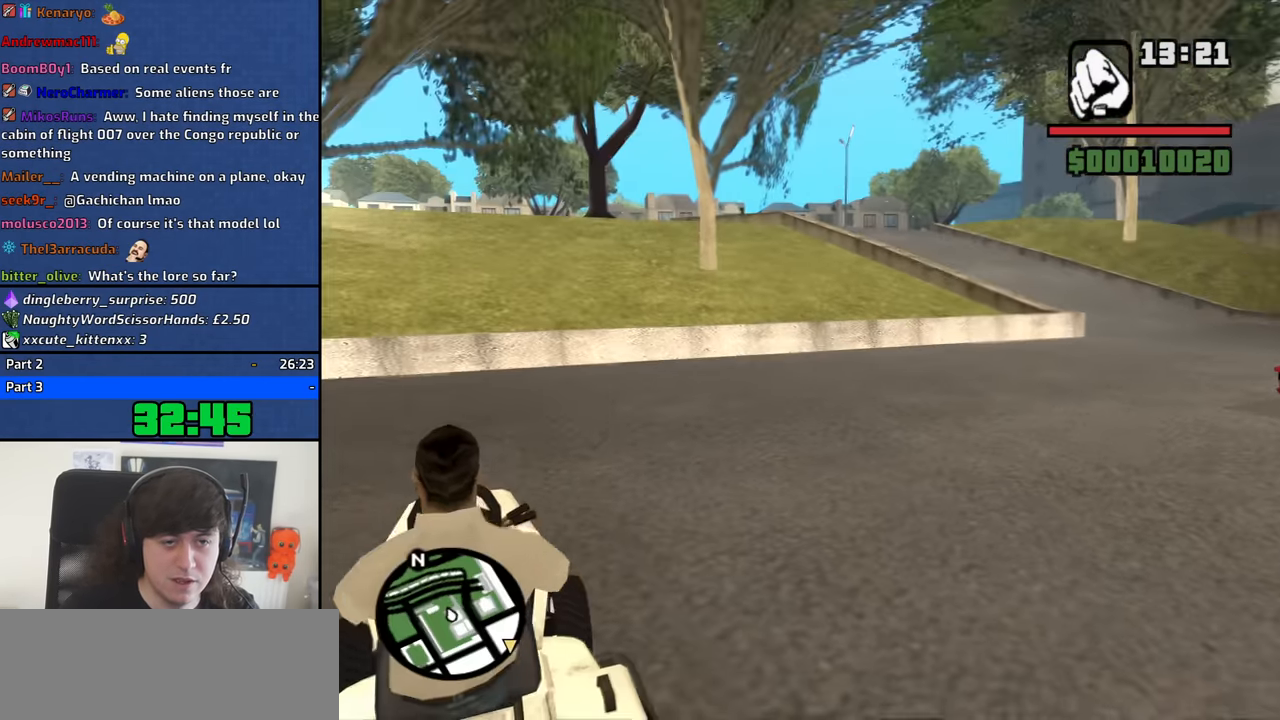
{"keys": ["d", "w"], "mouse": [], "events": []}
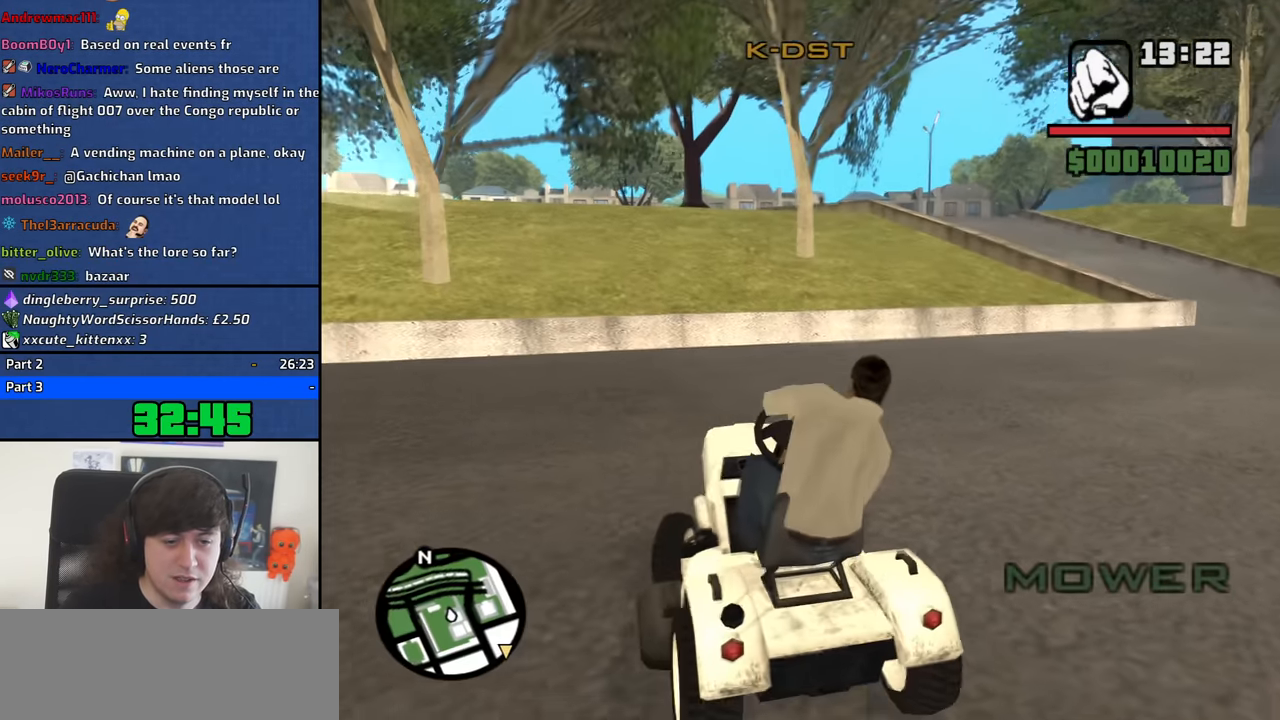
{"keys": ["d", "w"], "mouse": [], "events": []}
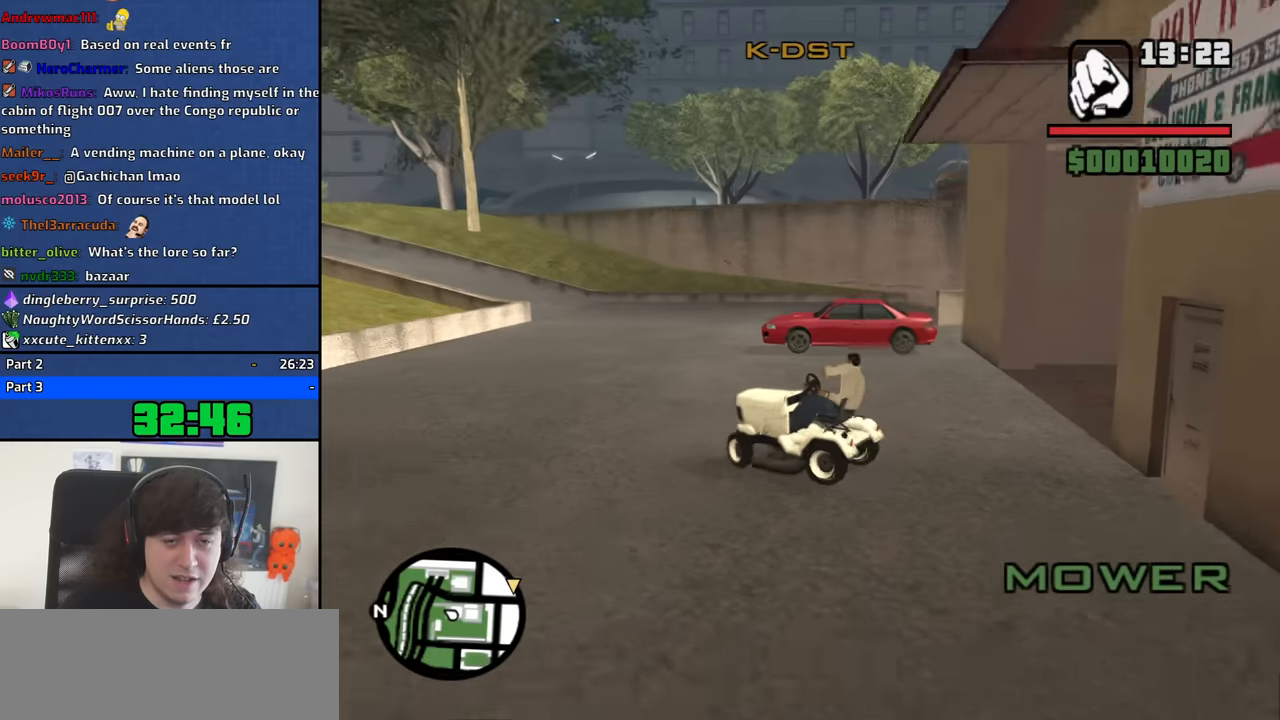
{"keys": ["d", "w"], "mouse": [], "events": [[34, "d", "up"], [417, "d", "down"]]}